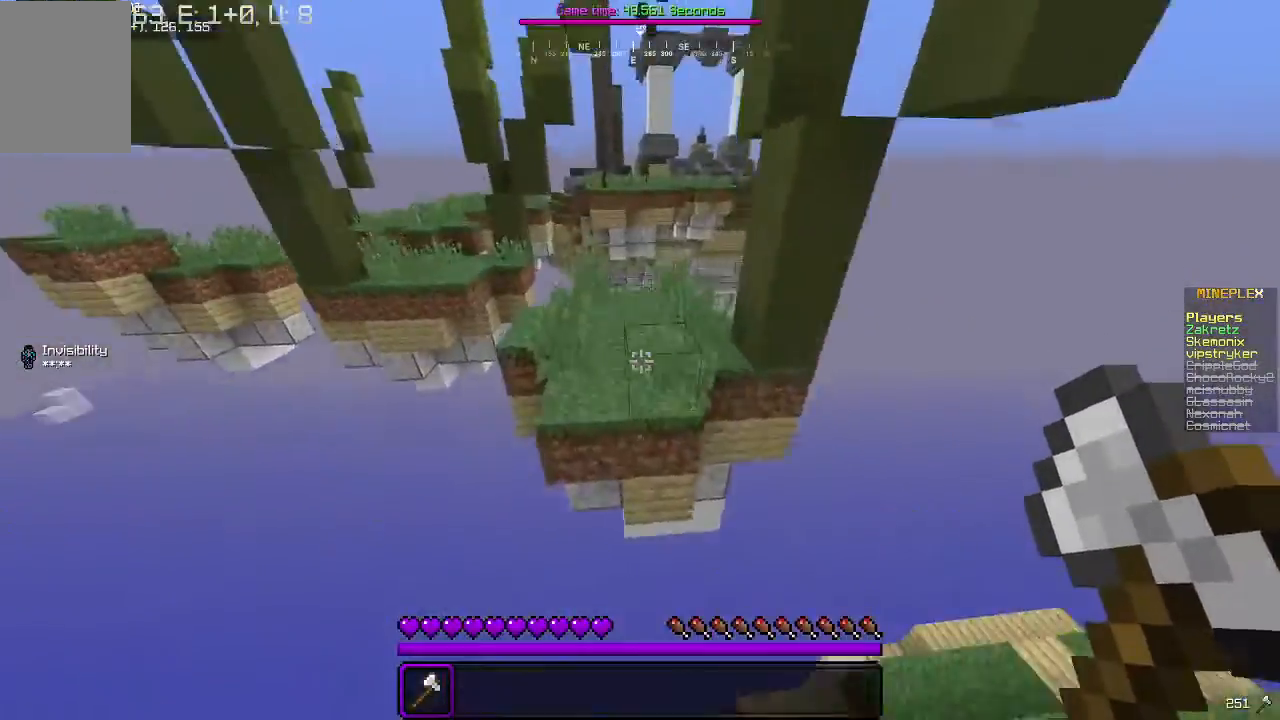
Gameplay with keyboard and mouse; each line is a JSON object with the keys and mouse buttons held at the frame after it. "events" lists presses ("down") and releases ("up") of "a", "d", "s", "w", "mouse_left" and "mouse_right" between this image and that frame as [ms after this image, input, new state], when the widget could be followed in between. "mouse_left", "mouse_right" = the "left", "right" buttons of the "mouse" list. No other keys are recorded. Fast repeated clicks can show as one long hold. Mouse movement is not recorded.
{"keys": ["w"], "mouse": [], "events": []}
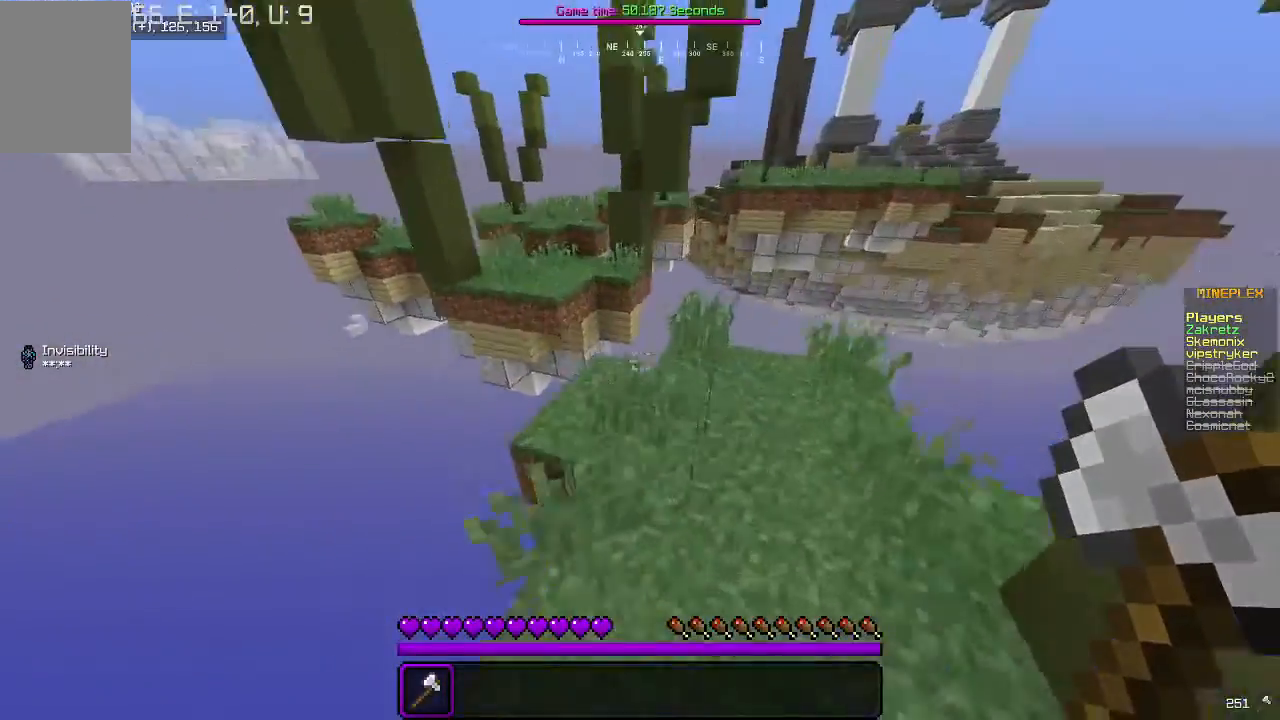
{"keys": ["w"], "mouse": [], "events": [[133, "d", "down"], [367, "d", "up"]]}
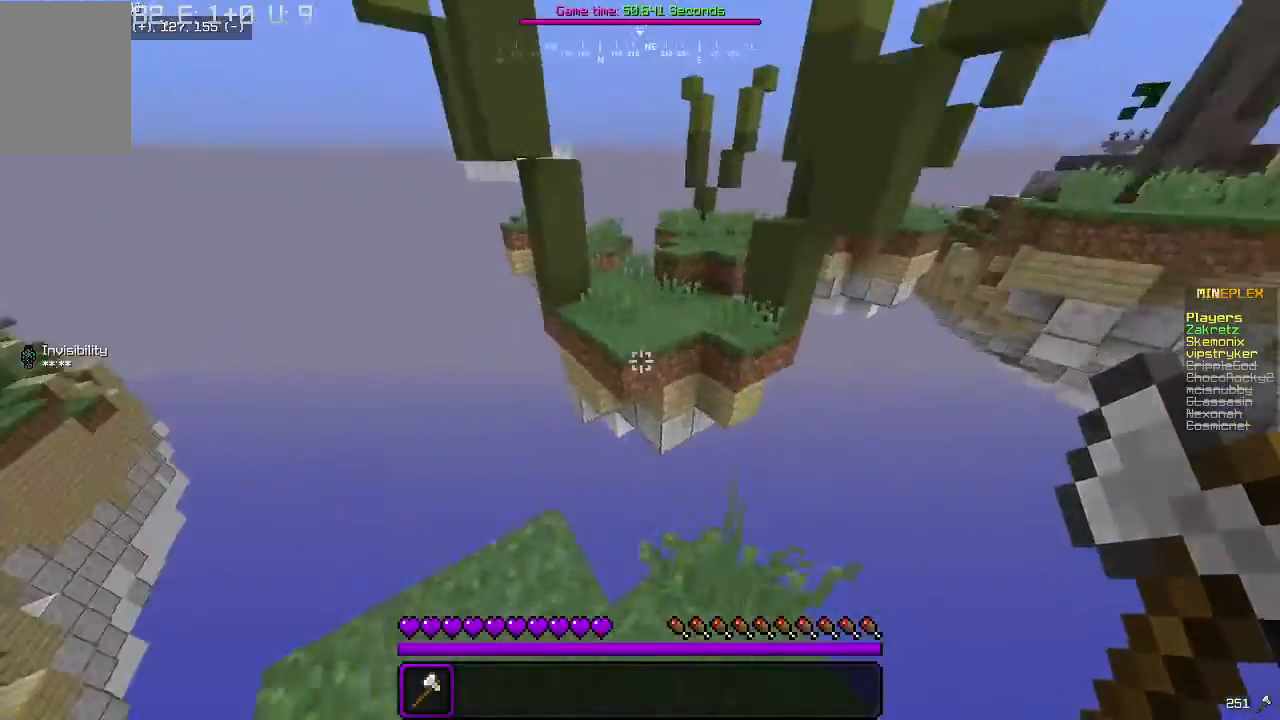
{"keys": ["w"], "mouse": [], "events": []}
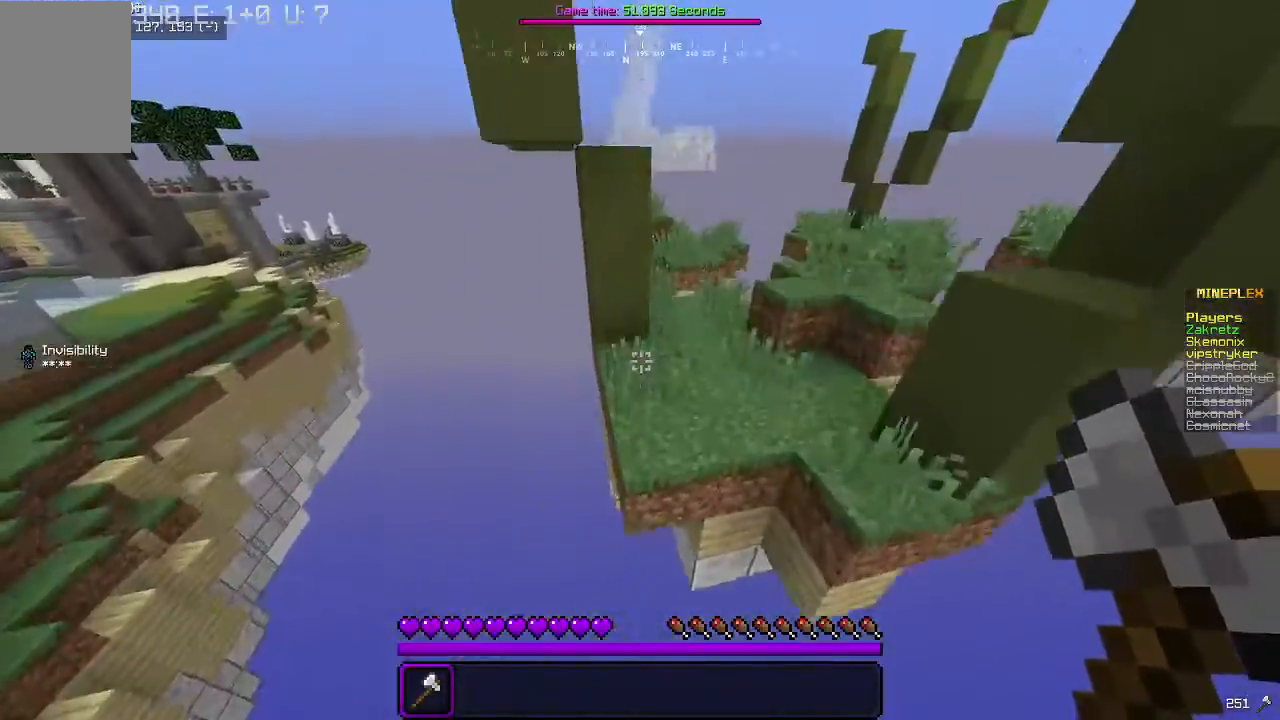
{"keys": ["w"], "mouse": [], "events": []}
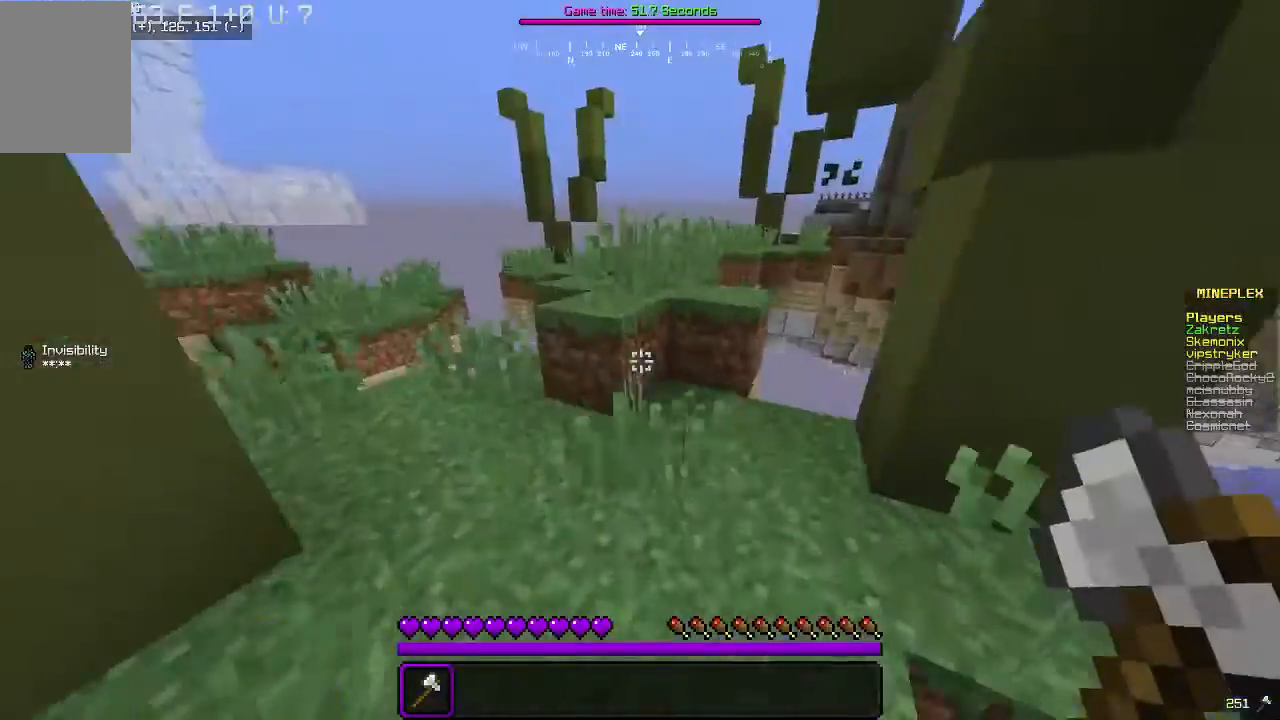
{"keys": ["a", "w"], "mouse": [], "events": [[333, "a", "down"]]}
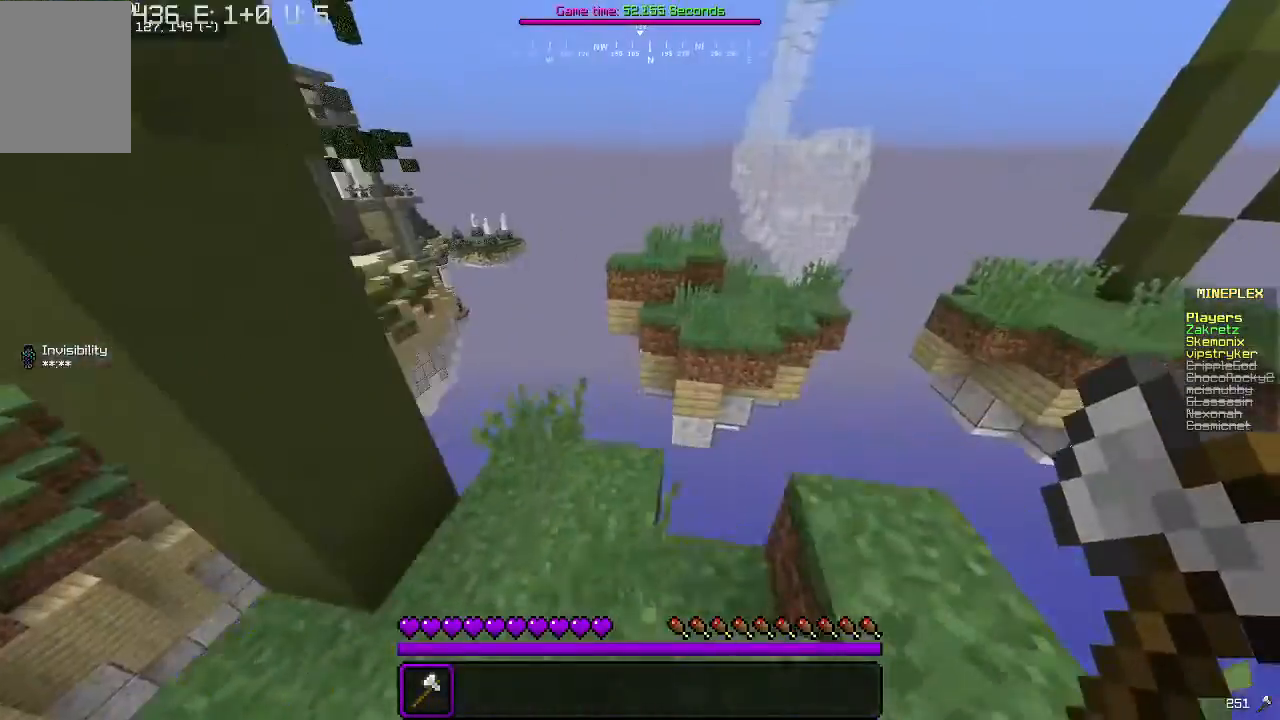
{"keys": ["w"], "mouse": [], "events": [[400, "a", "up"]]}
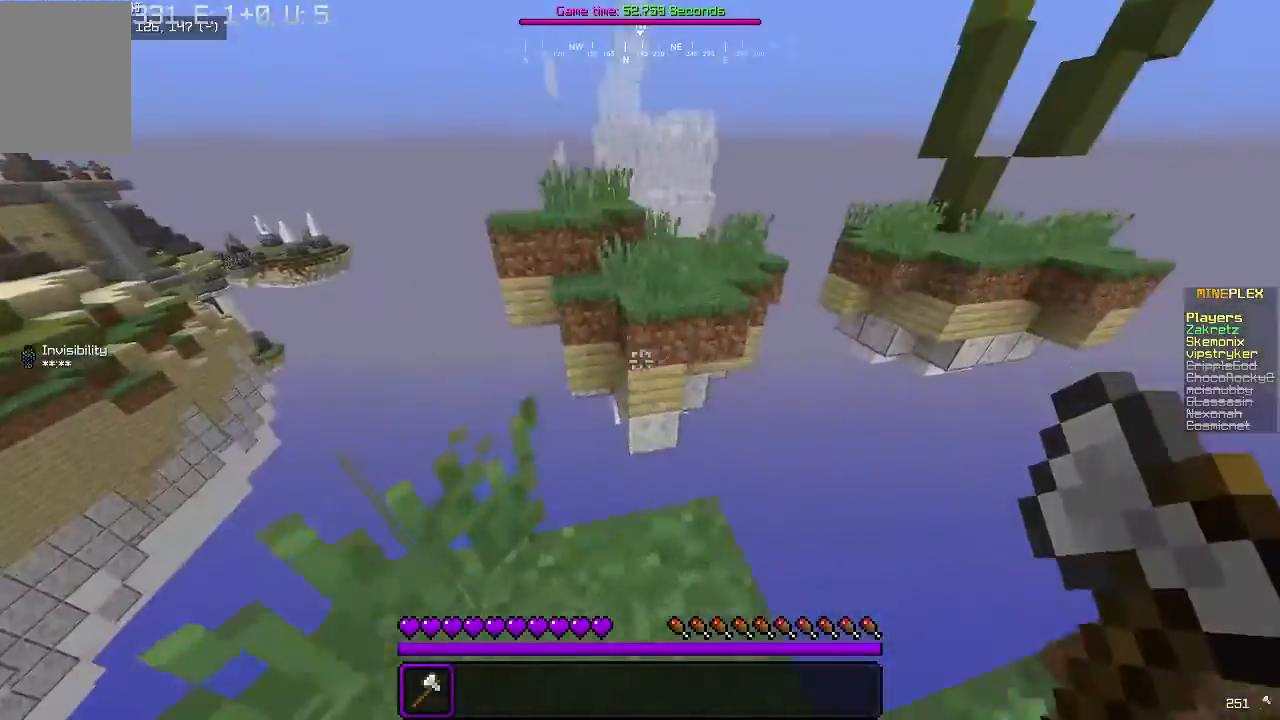
{"keys": ["w"], "mouse": [], "events": []}
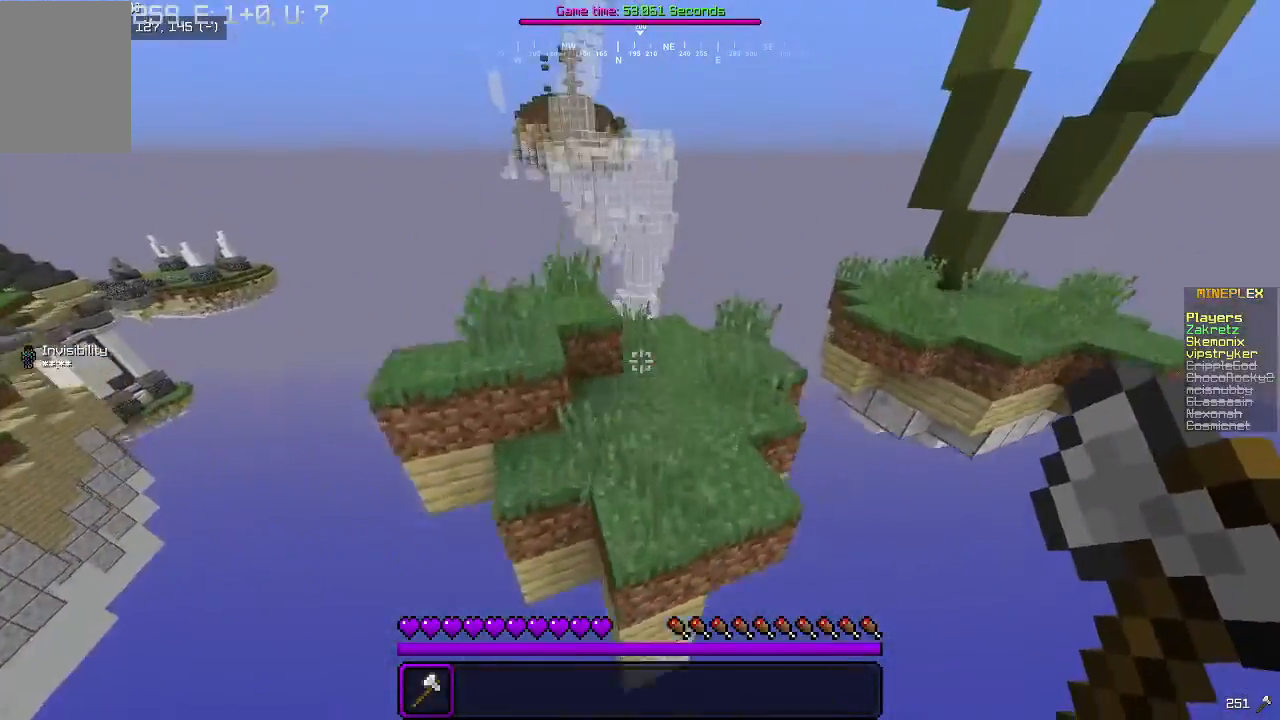
{"keys": ["w"], "mouse": [], "events": [[233, "a", "down"], [400, "a", "up"]]}
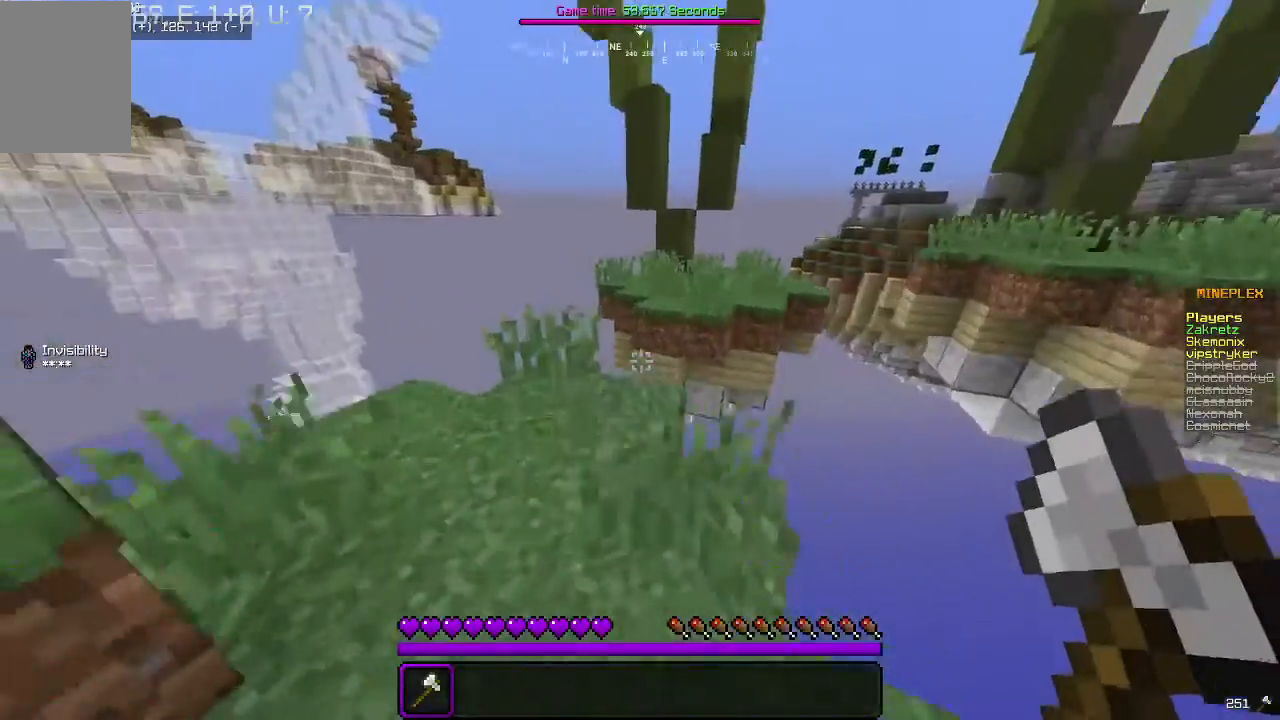
{"keys": ["w"], "mouse": [], "events": [[33, "a", "down"], [233, "a", "up"]]}
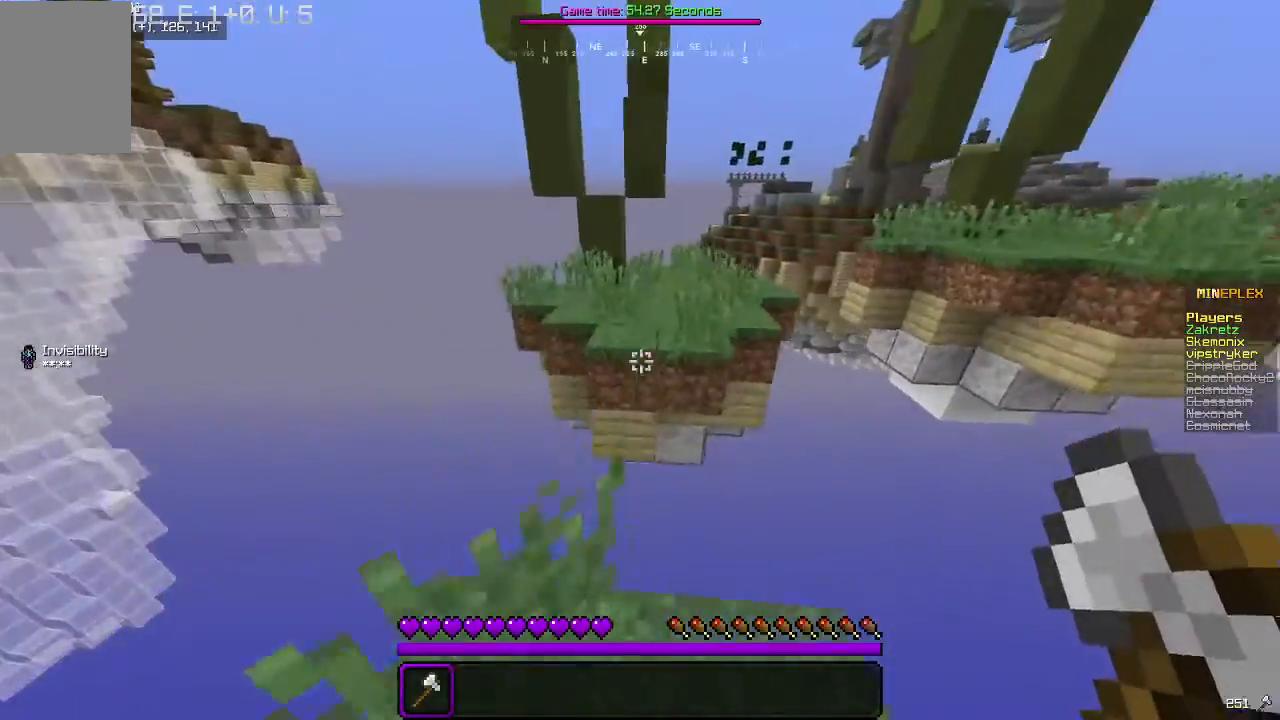
{"keys": ["w"], "mouse": [], "events": []}
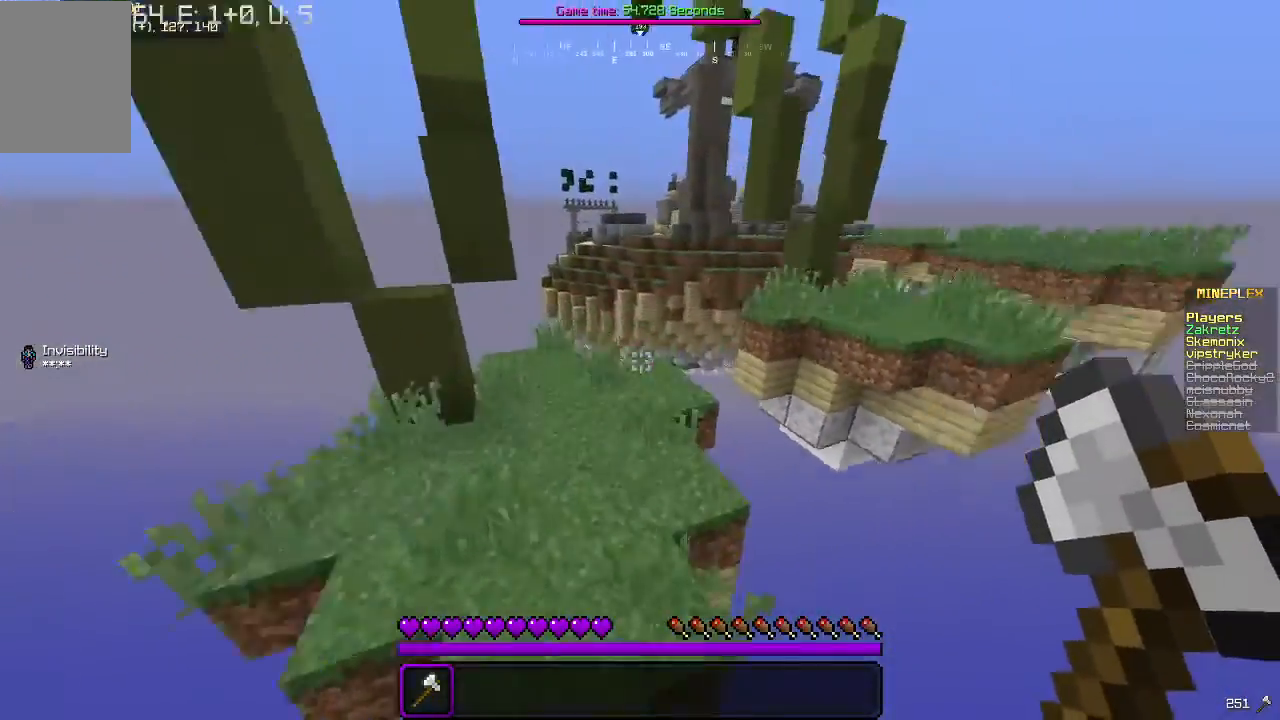
{"keys": ["a", "w"], "mouse": [], "events": [[400, "a", "down"]]}
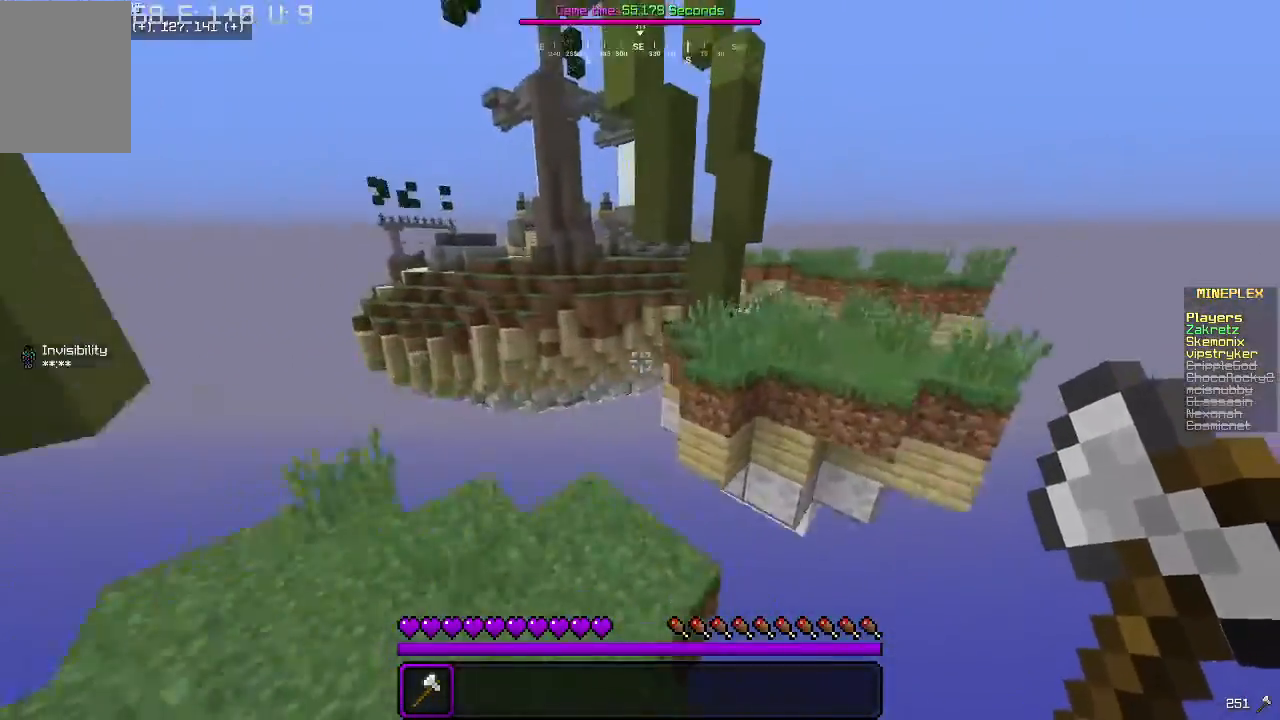
{"keys": ["w"], "mouse": [], "events": [[33, "a", "up"]]}
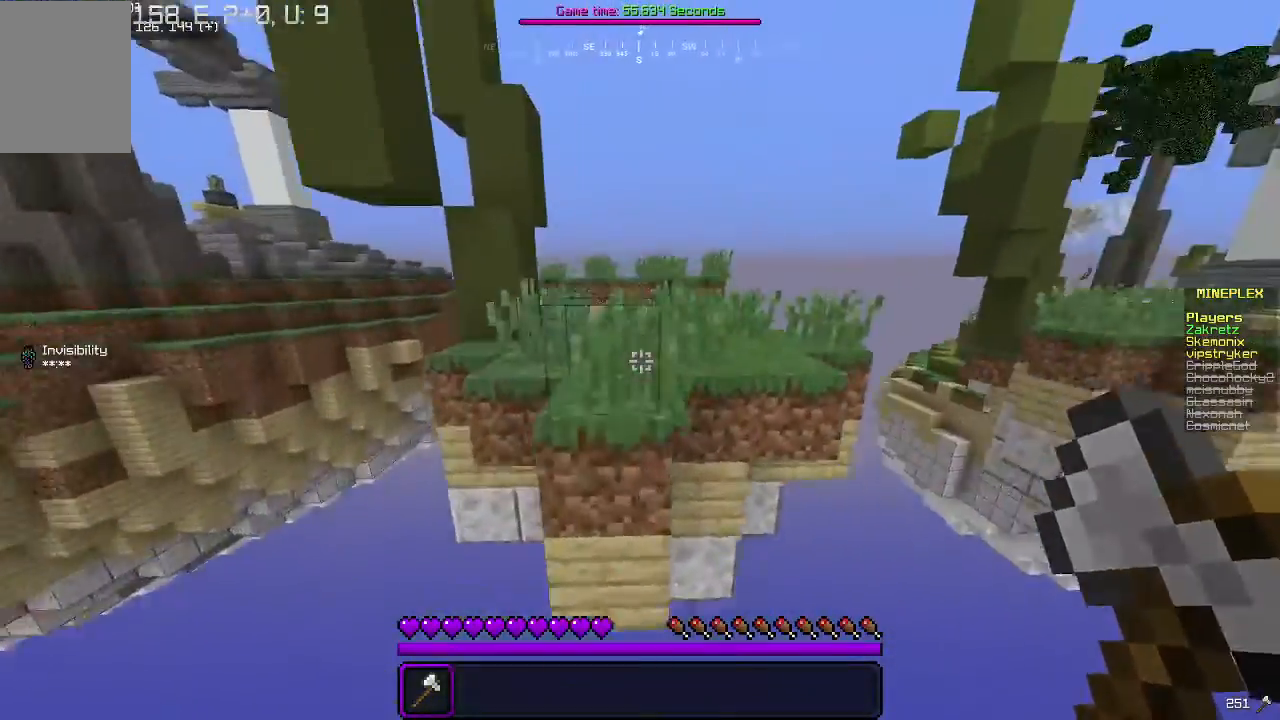
{"keys": ["d", "w"], "mouse": [], "events": [[433, "d", "down"]]}
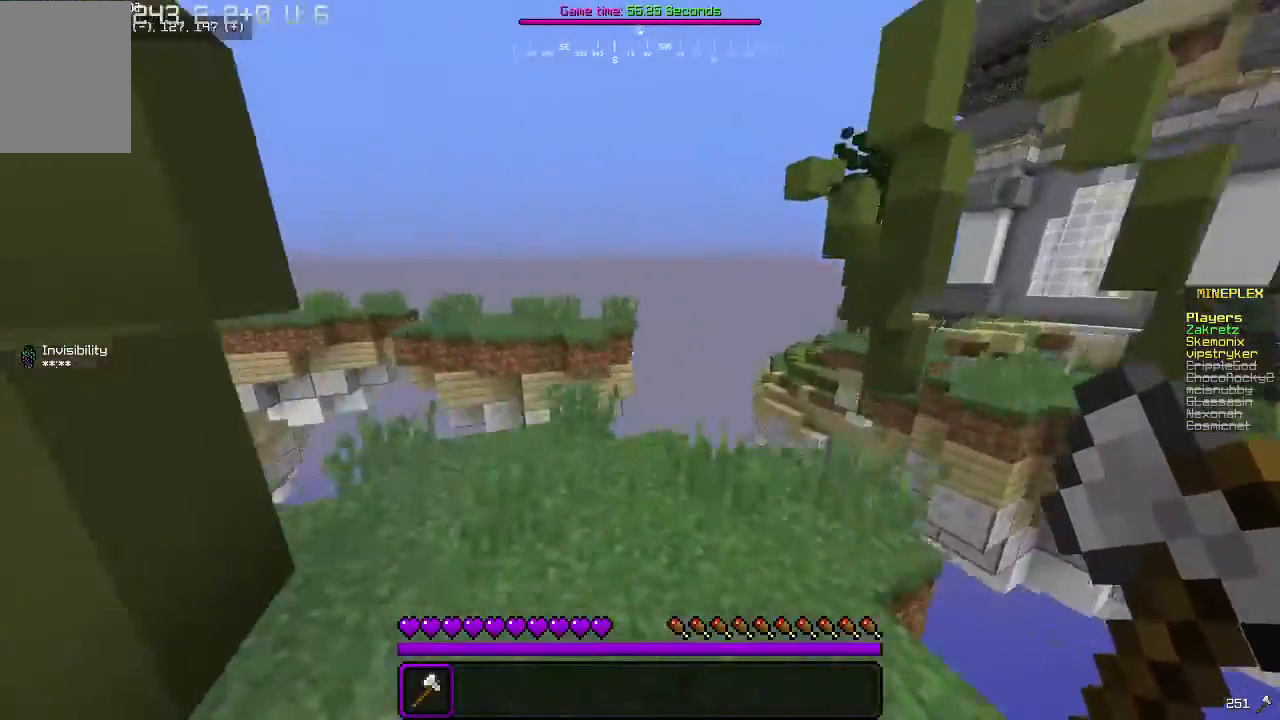
{"keys": ["w"], "mouse": [], "events": [[100, "d", "up"], [300, "a", "down"], [500, "a", "up"]]}
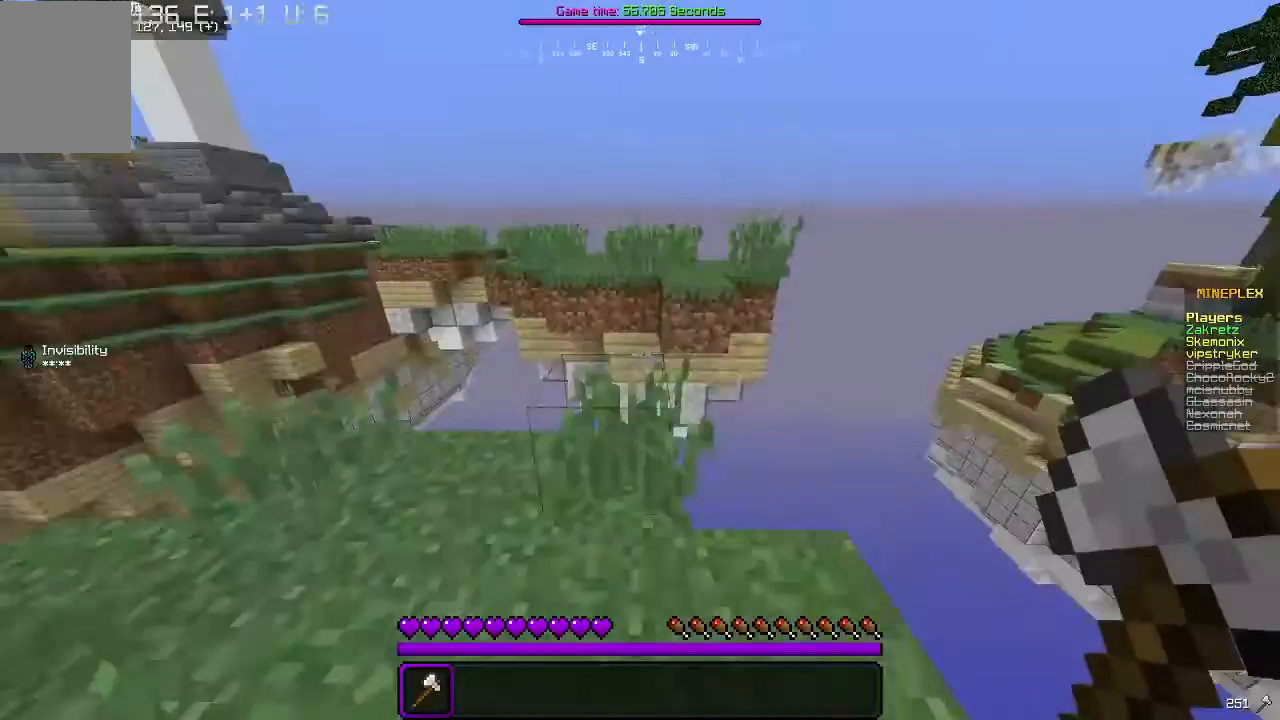
{"keys": ["w"], "mouse": [], "events": []}
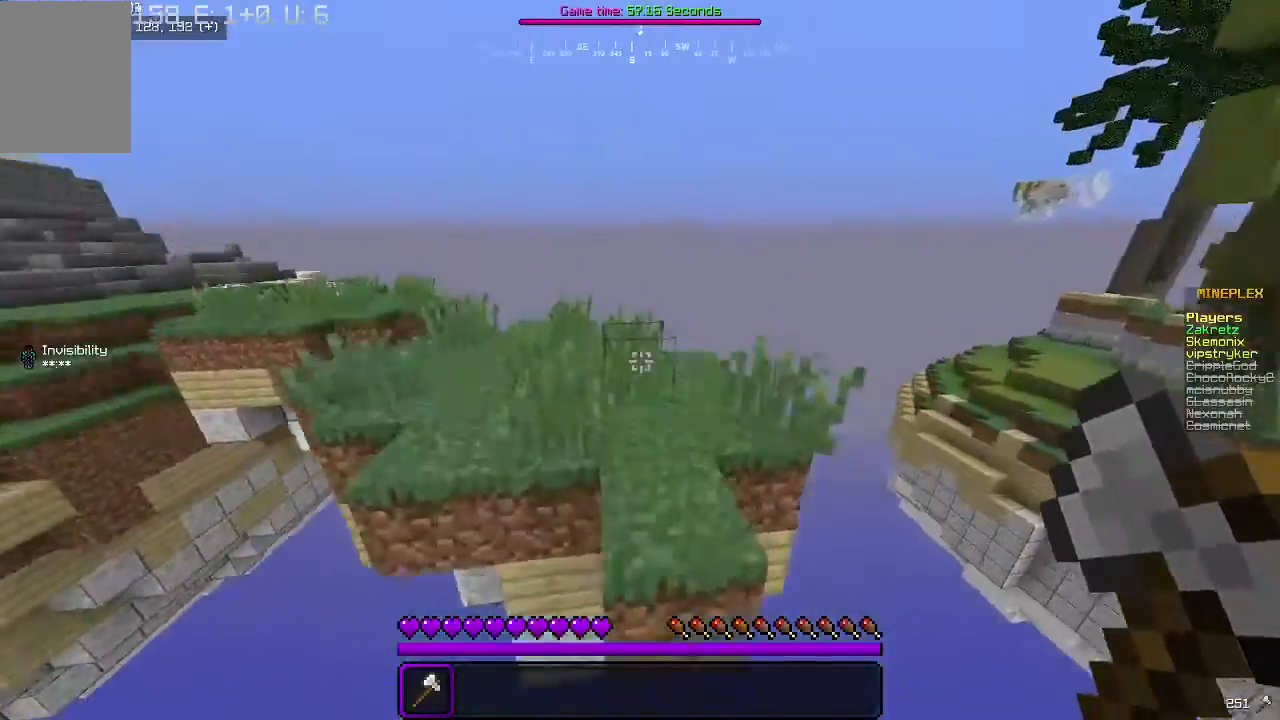
{"keys": ["w"], "mouse": [], "events": []}
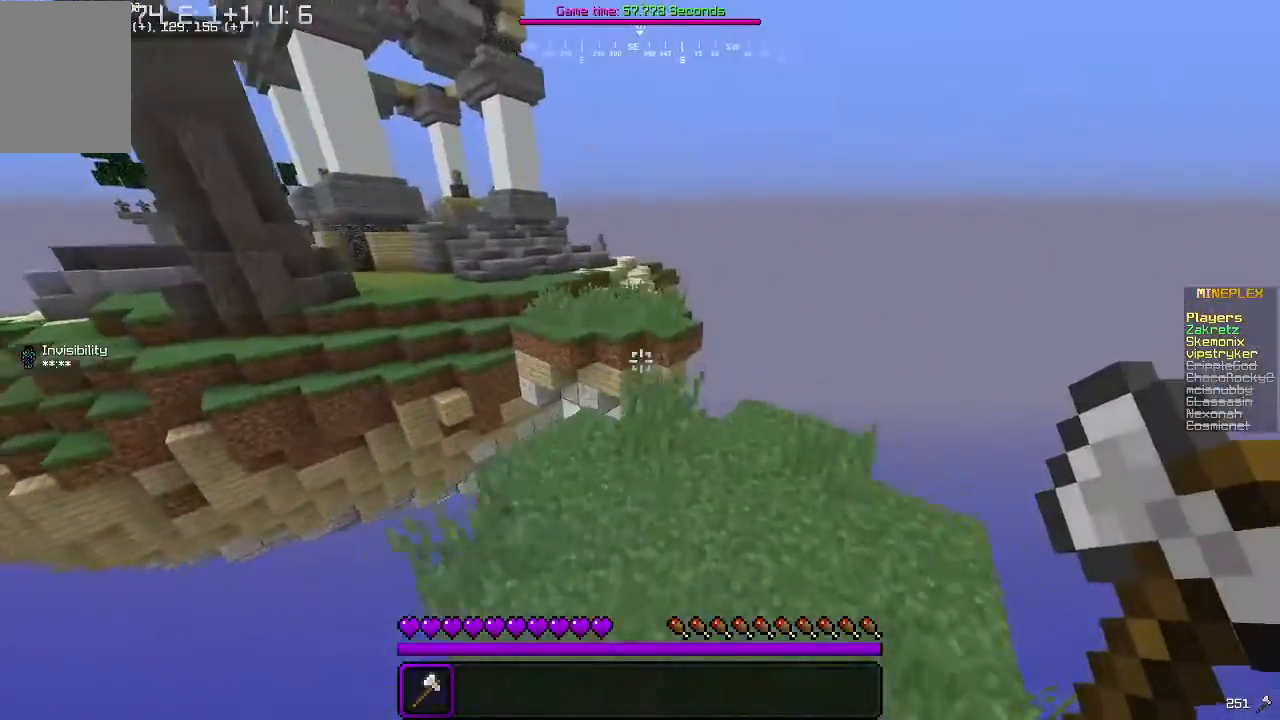
{"keys": ["w"], "mouse": [], "events": [[300, "a", "down"], [433, "a", "up"]]}
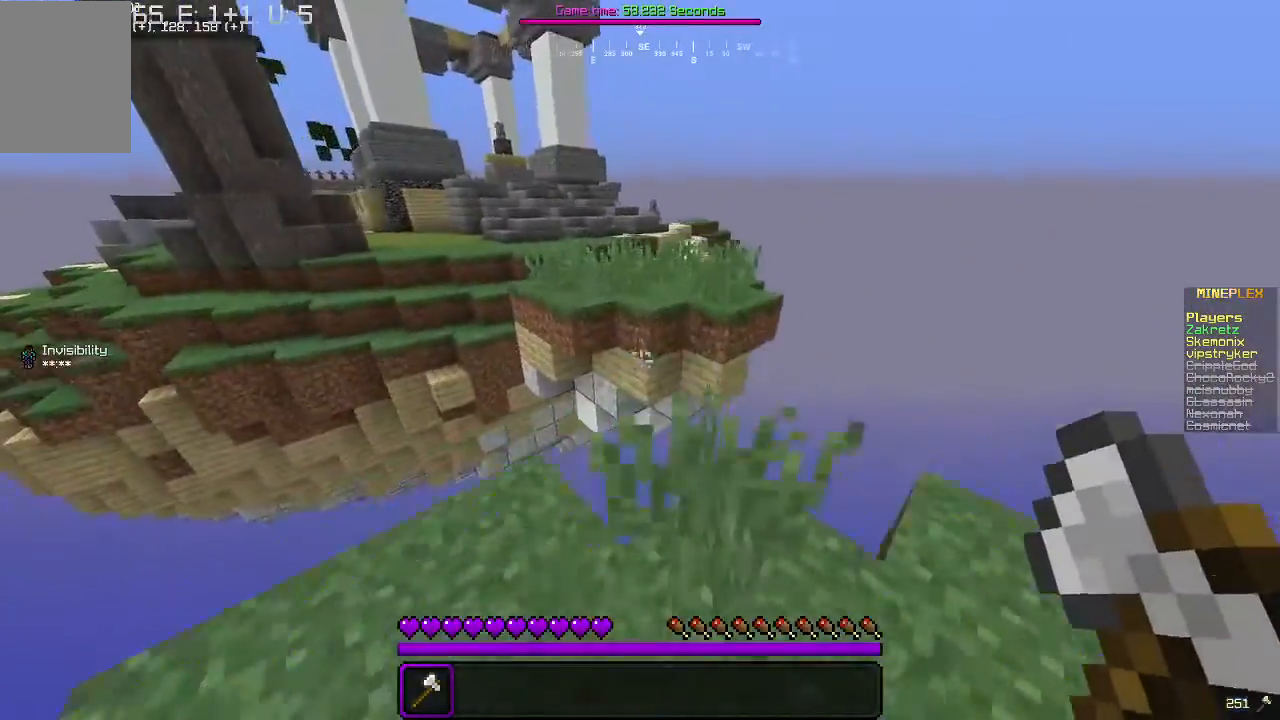
{"keys": ["w"], "mouse": [], "events": []}
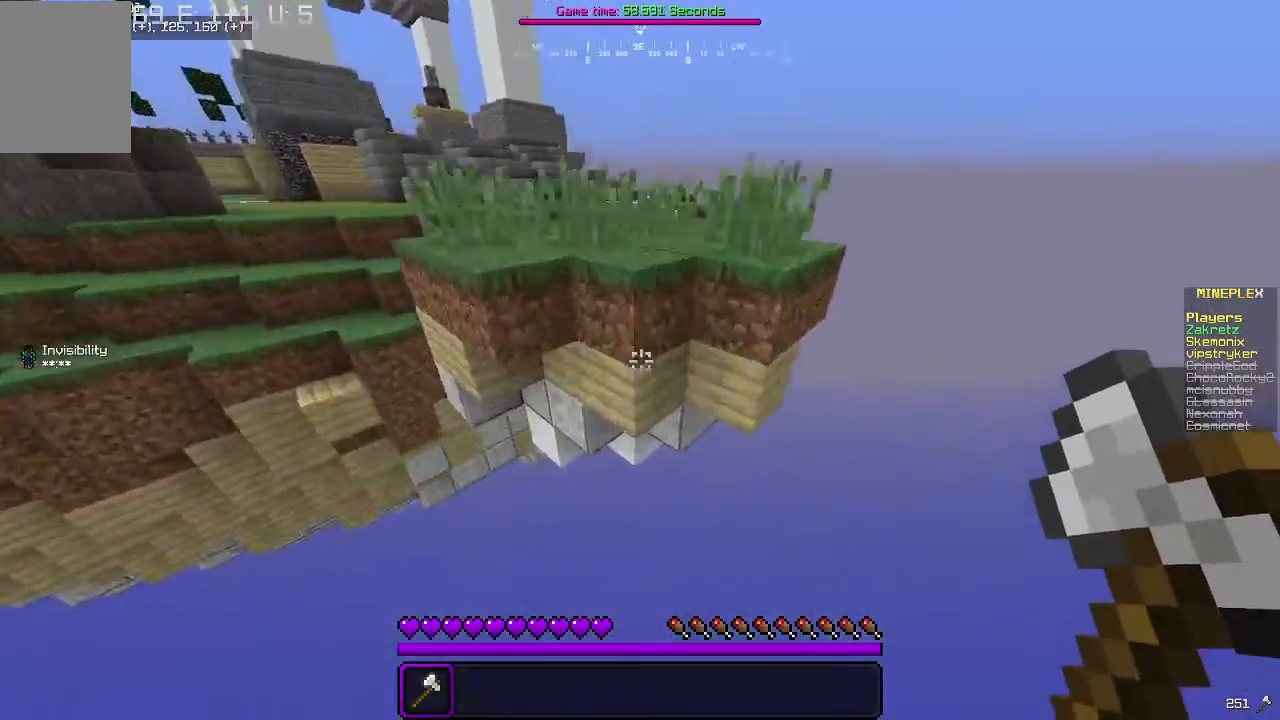
{"keys": [], "mouse": [], "events": [[467, "w", "up"]]}
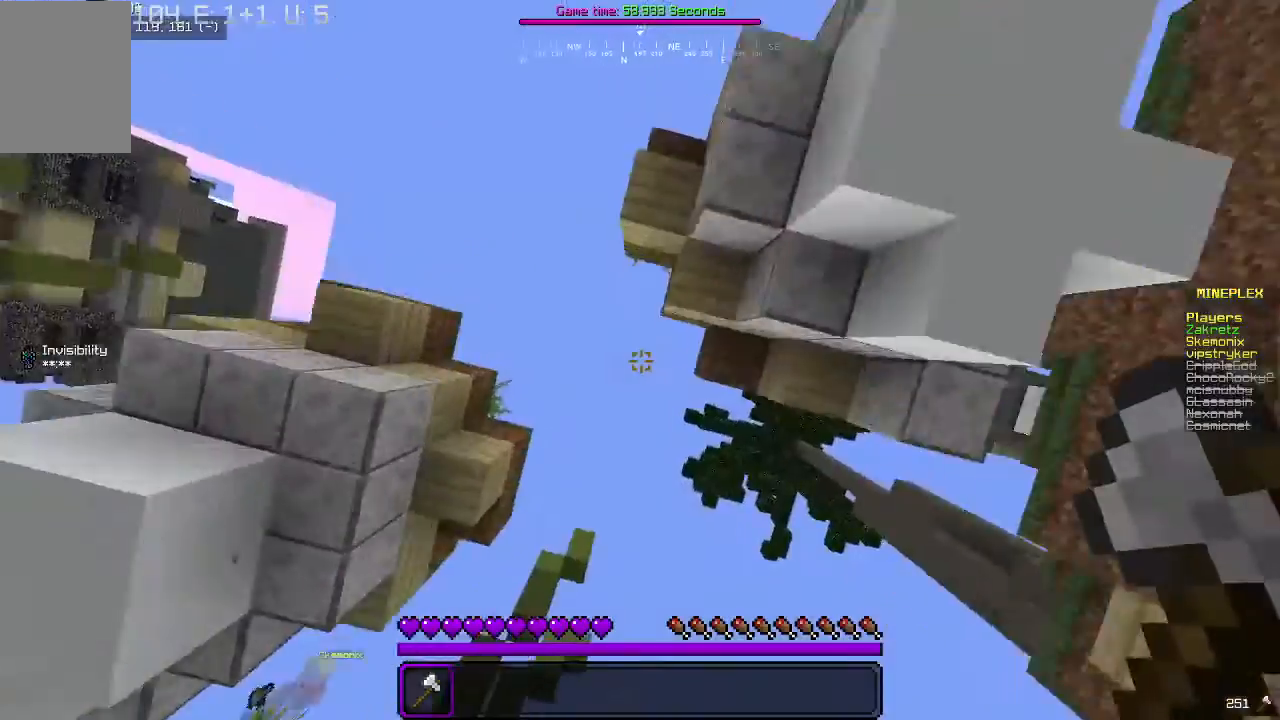
{"keys": [], "mouse": [], "events": []}
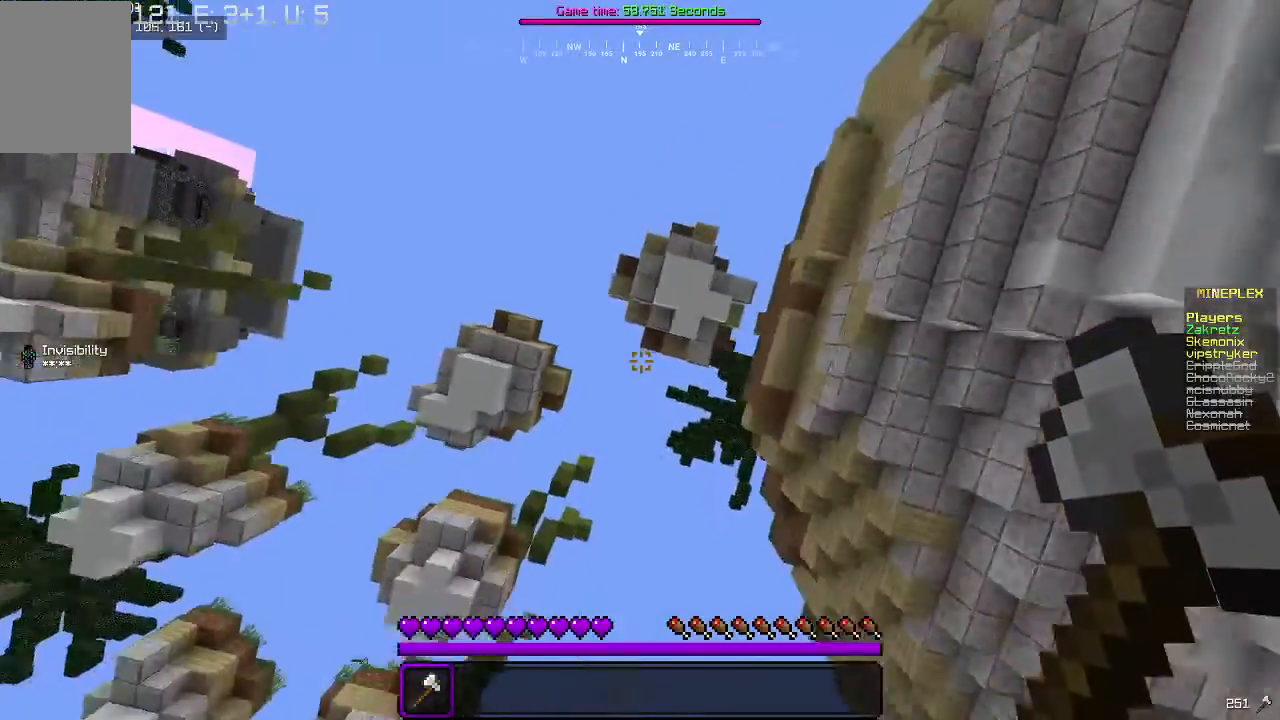
{"keys": [], "mouse": [], "events": []}
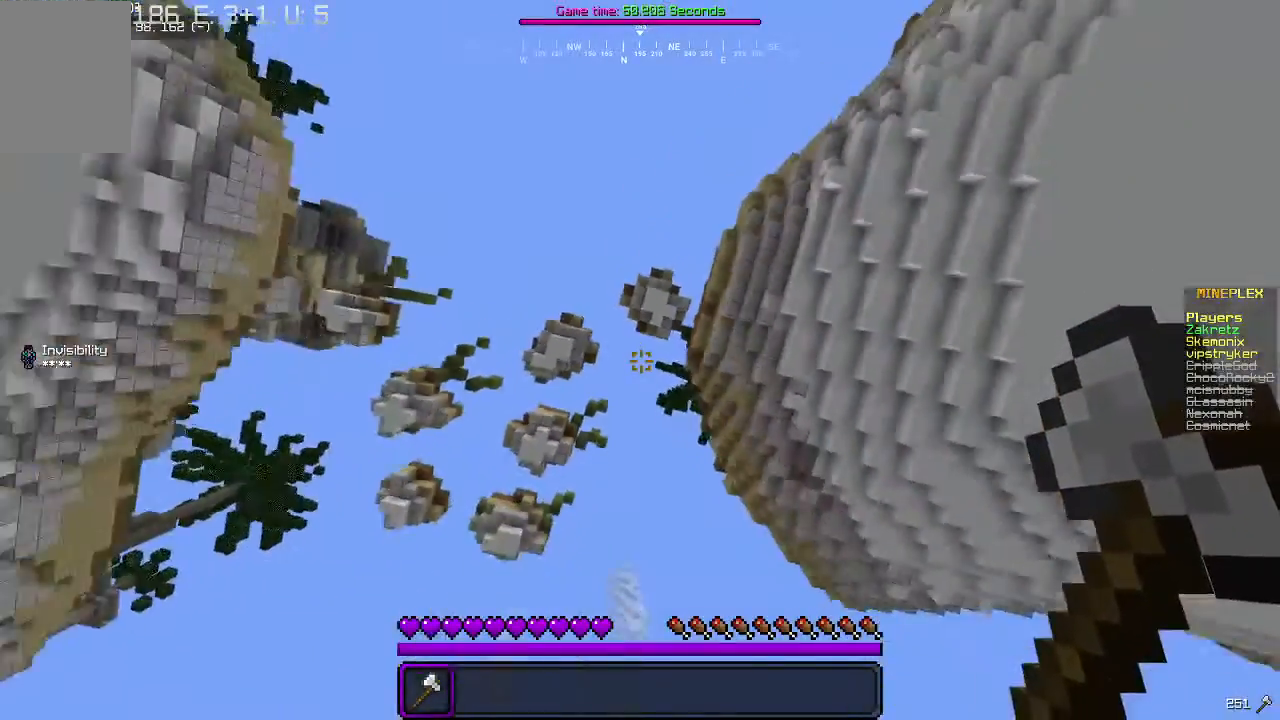
{"keys": [], "mouse": ["left", "right"], "events": [[500, "mouse_left", "down"], [500, "mouse_right", "down"]]}
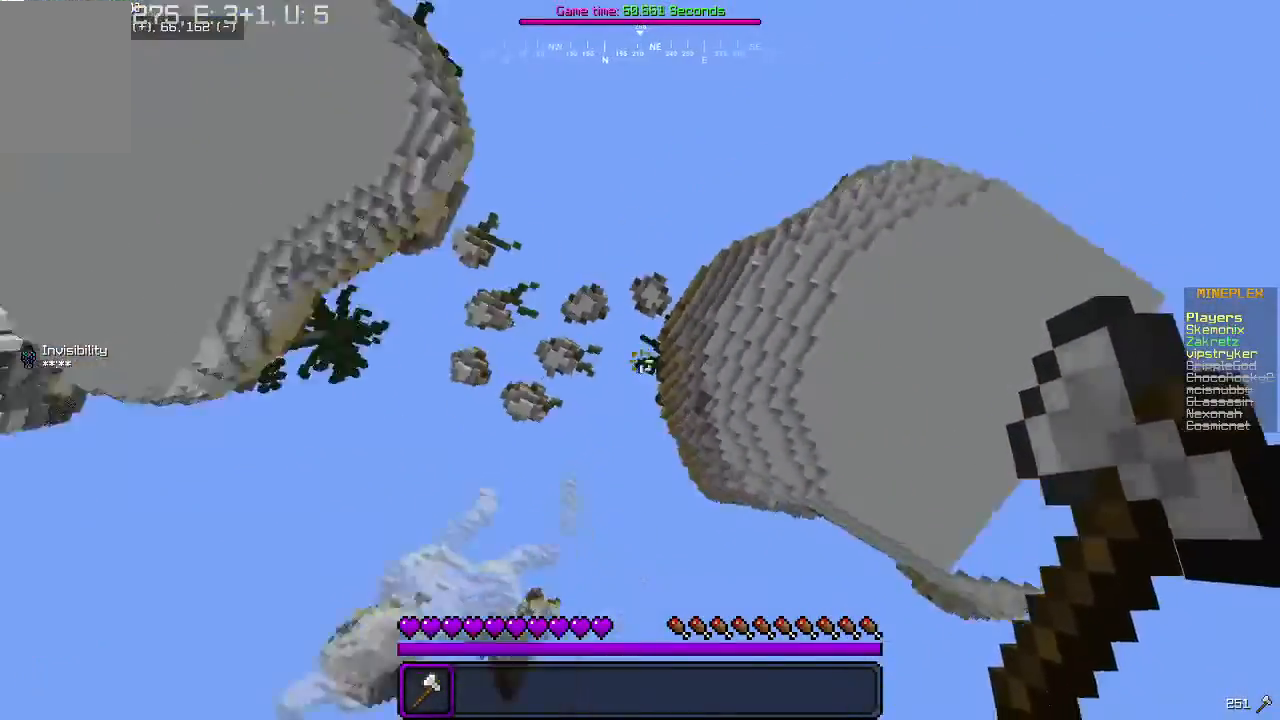
{"keys": [], "mouse": ["left", "right"], "events": [[167, "mouse_left", "up"], [233, "mouse_left", "down"]]}
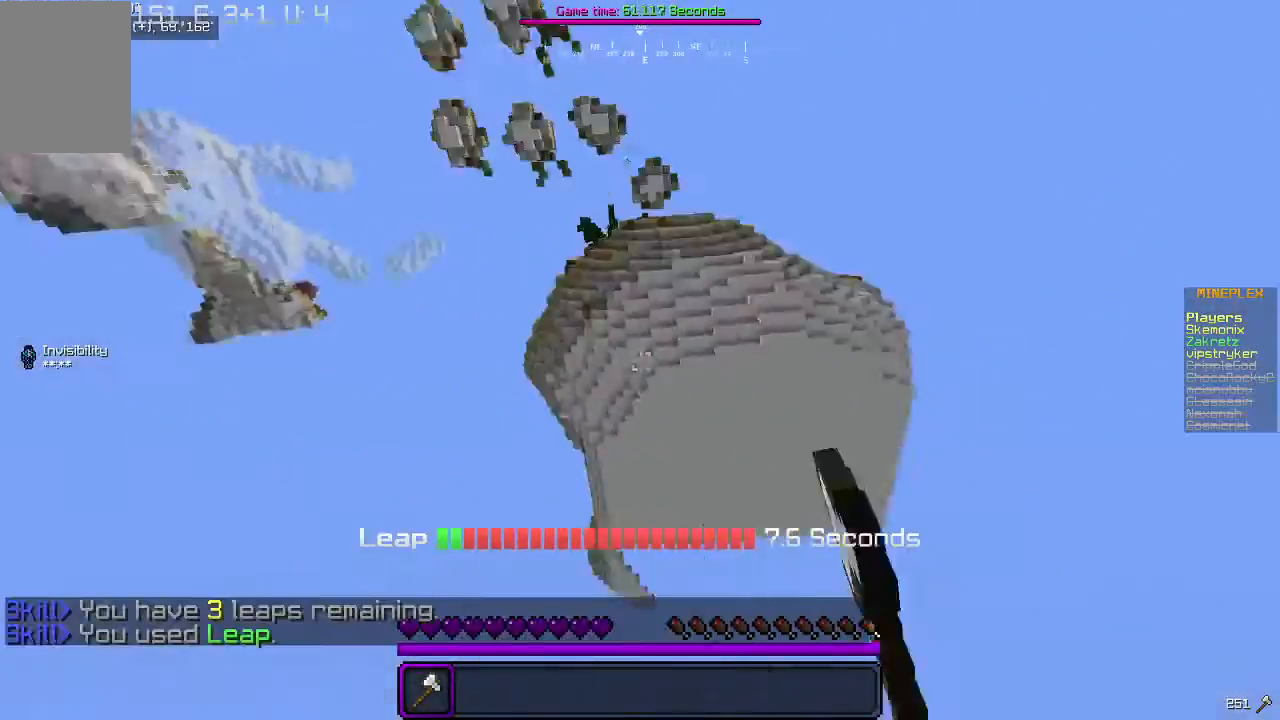
{"keys": [], "mouse": ["left", "right"], "events": [[200, "mouse_left", "up"], [367, "mouse_right", "up"], [400, "mouse_left", "down"], [433, "mouse_right", "down"]]}
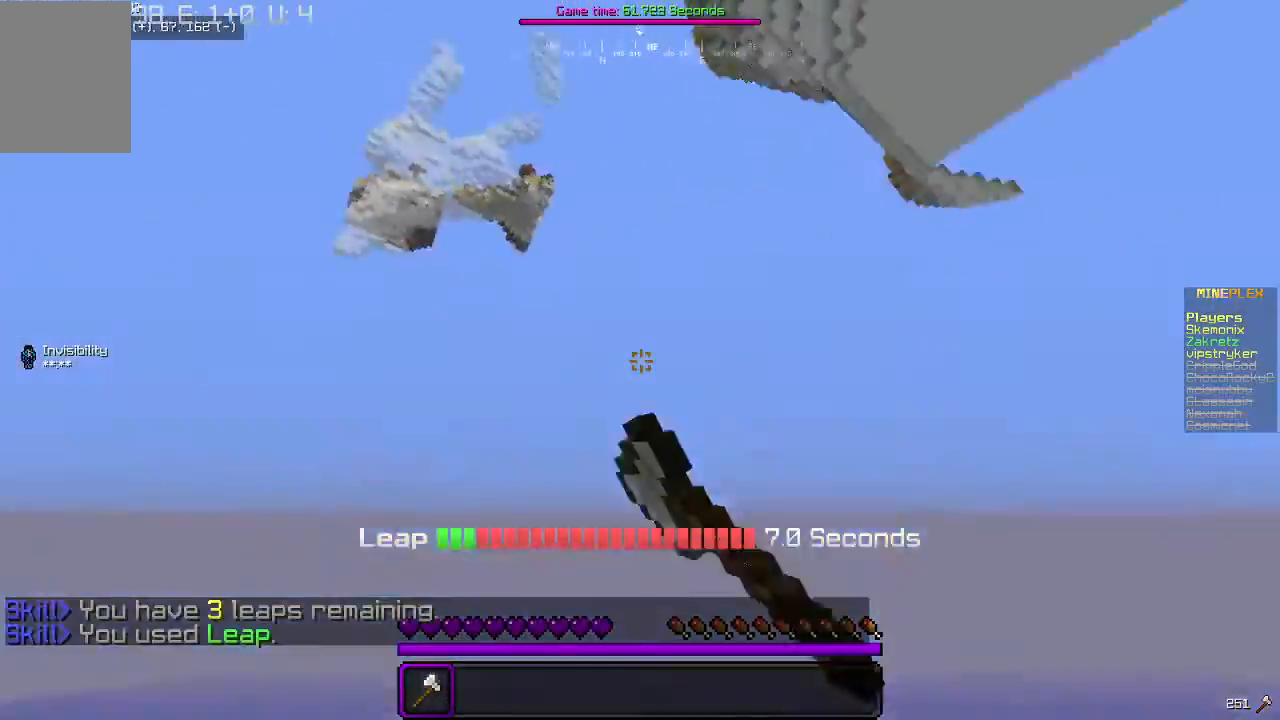
{"keys": [], "mouse": ["right"], "events": [[233, "mouse_right", "up"], [333, "mouse_right", "down"], [433, "mouse_left", "up"]]}
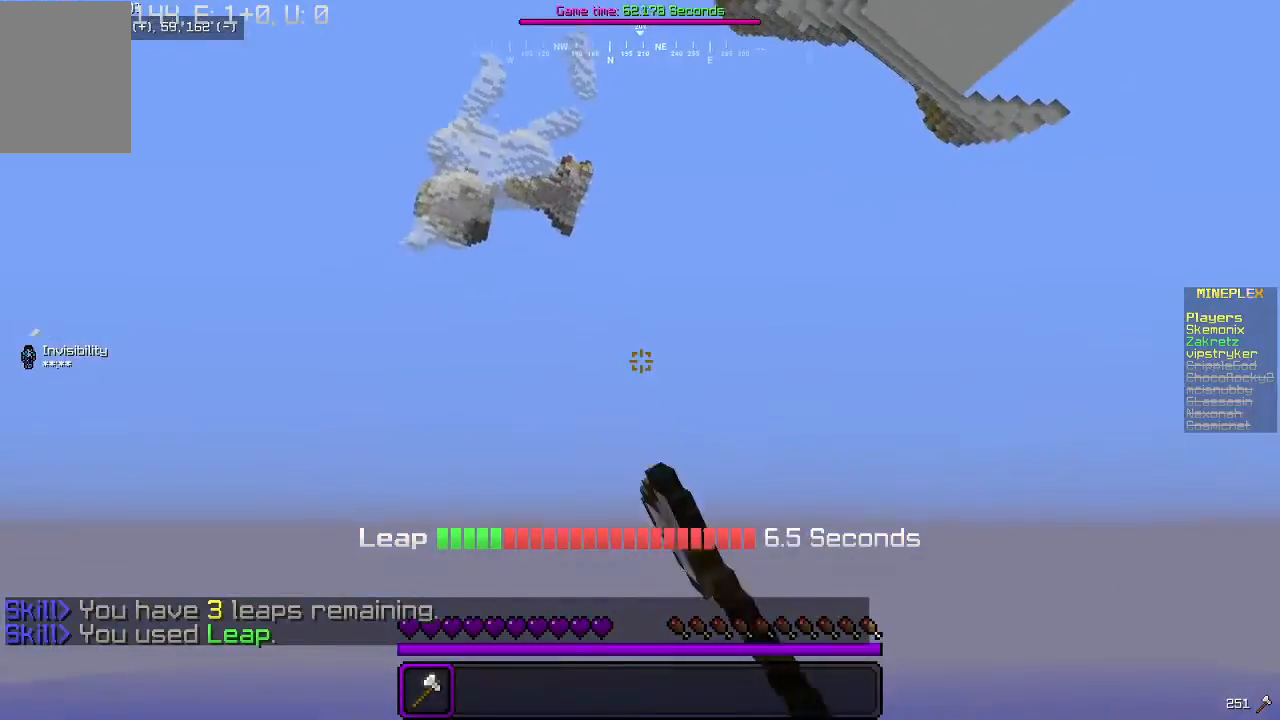
{"keys": [], "mouse": [], "events": [[33, "mouse_left", "down"], [133, "mouse_right", "up"], [167, "mouse_left", "up"], [200, "mouse_right", "down"], [233, "mouse_left", "down"], [333, "mouse_right", "up"], [367, "mouse_left", "up"]]}